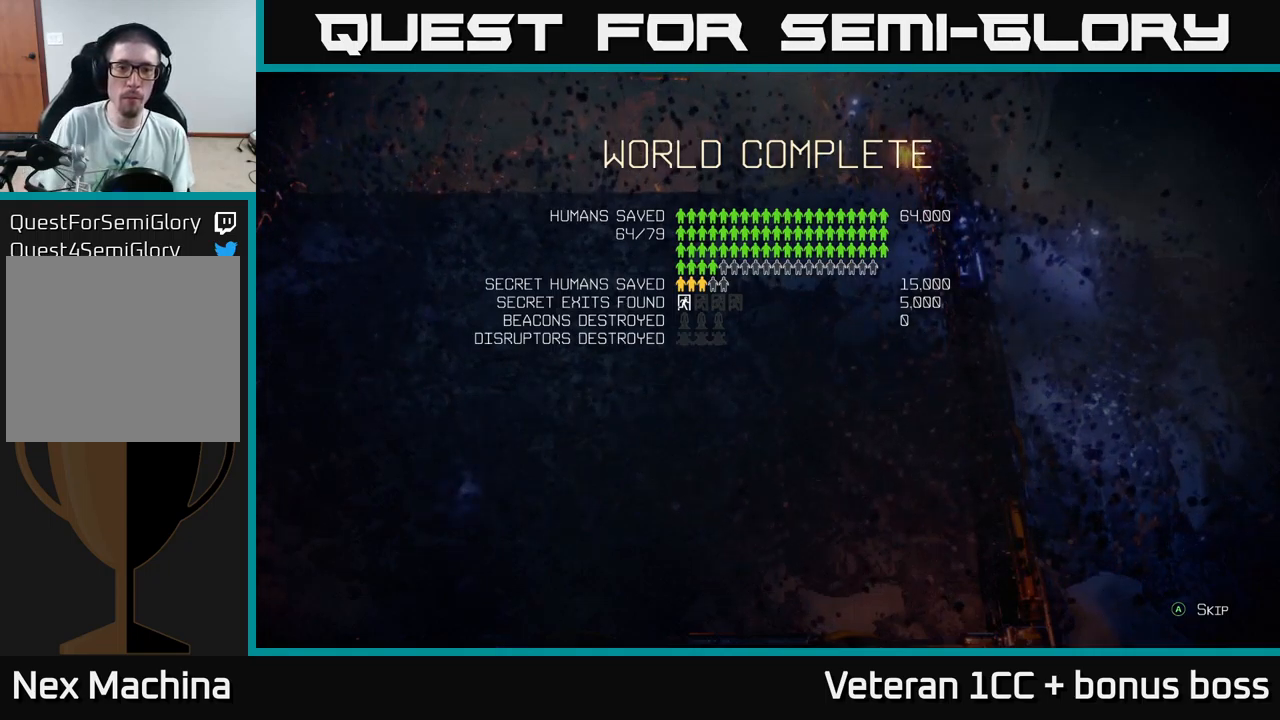
Gameplay with a controller (Xbox layout); each line is a JSON object with the inputs held at the frame after it. "events" lists button and stick changes between this image and that frame as [ms after this image, input, new state], when the widget could be followed in between. Not read: L3 R3.
{"buttons": [], "left_stick": "center", "right_stick": "center", "events": [[100, "A", "down"], [150, "A", "up"]]}
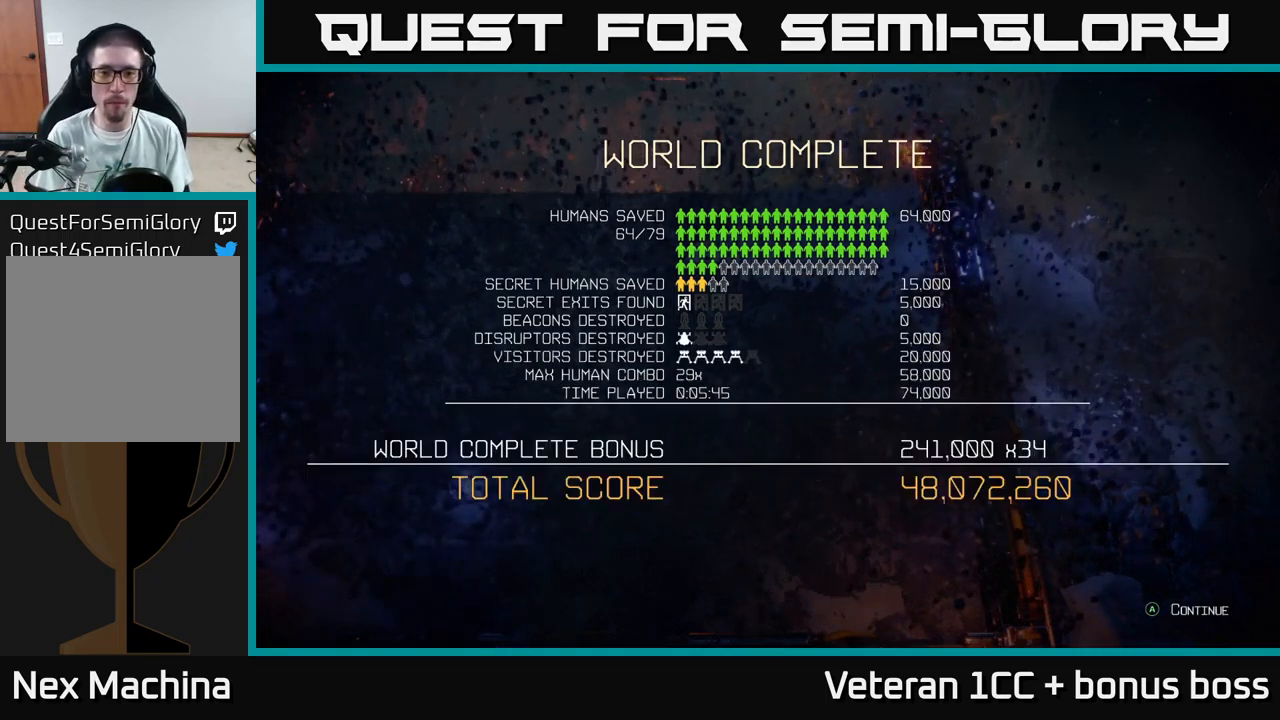
{"buttons": [], "left_stick": "center", "right_stick": "center", "events": []}
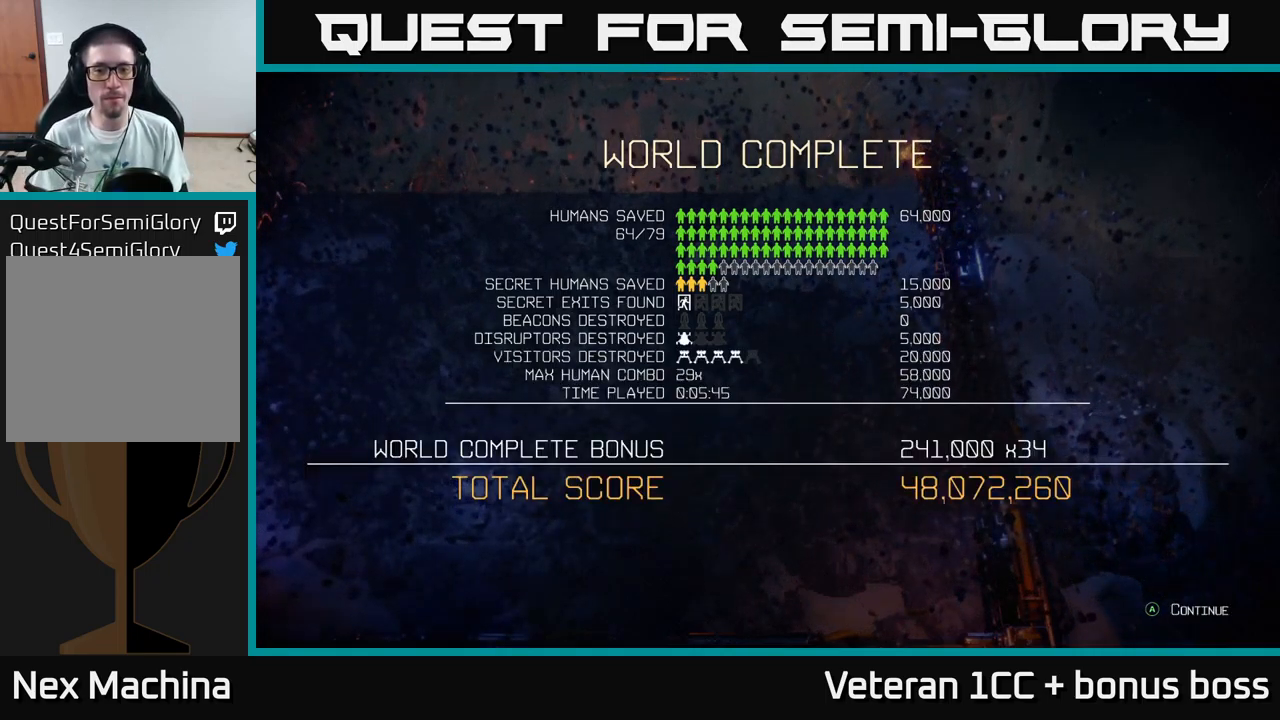
{"buttons": [], "left_stick": "center", "right_stick": "center", "events": []}
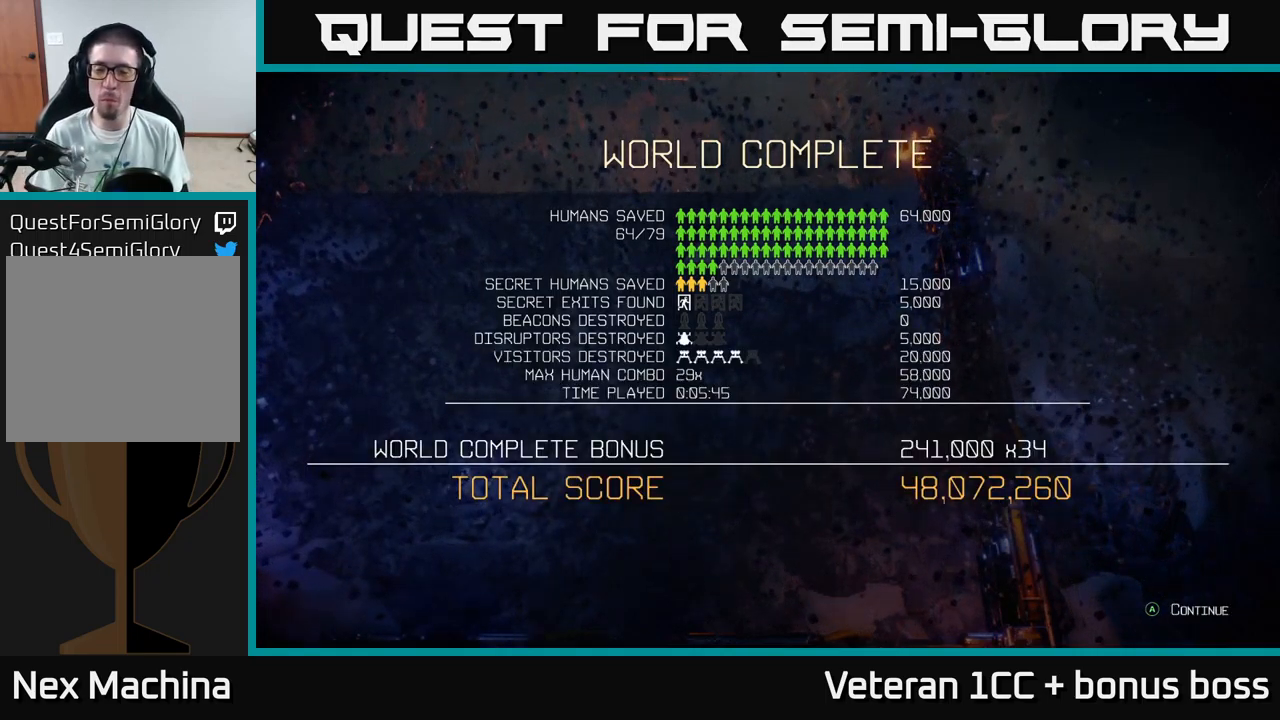
{"buttons": [], "left_stick": "center", "right_stick": "center", "events": []}
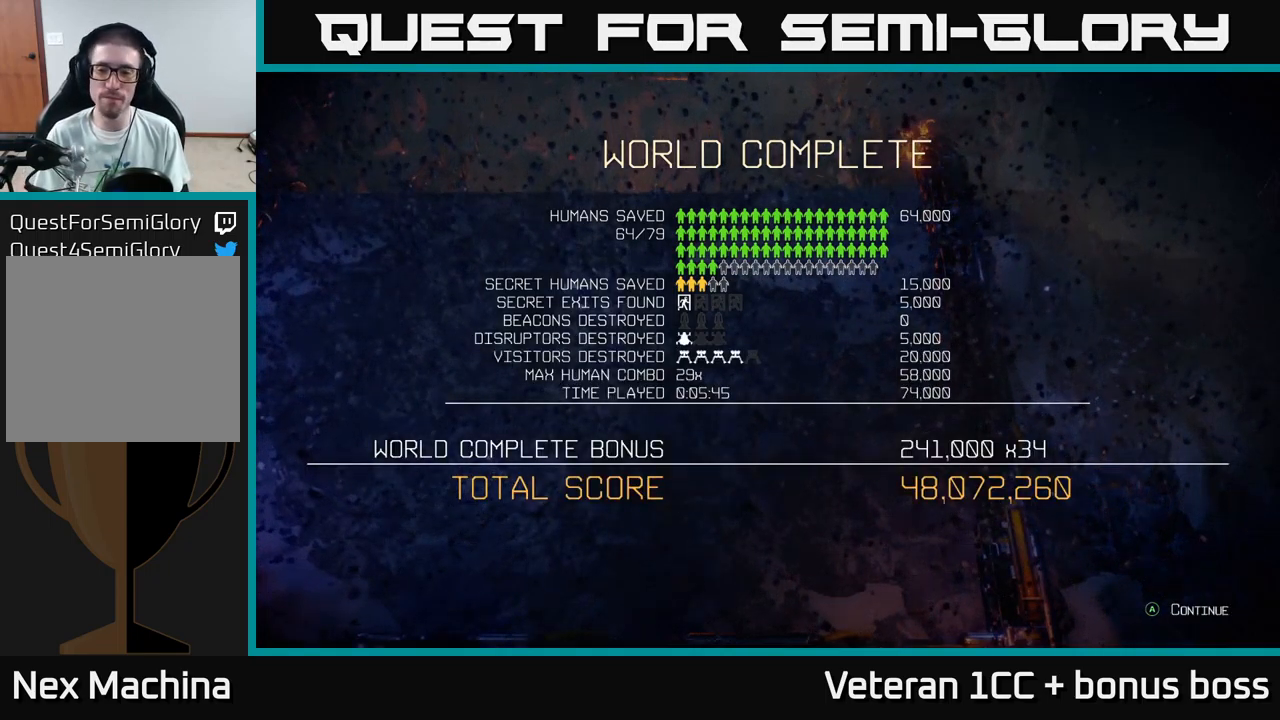
{"buttons": [], "left_stick": "center", "right_stick": "center", "events": []}
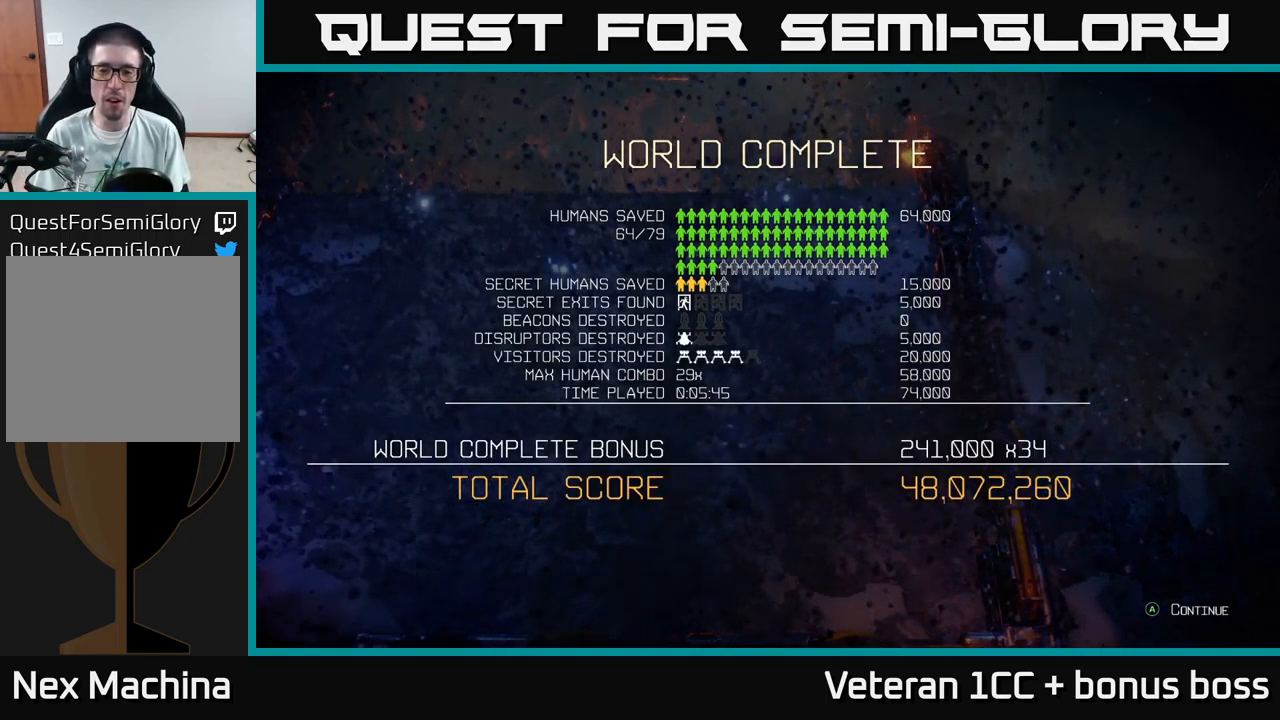
{"buttons": ["A"], "left_stick": "center", "right_stick": "center", "events": [[500, "A", "down"]]}
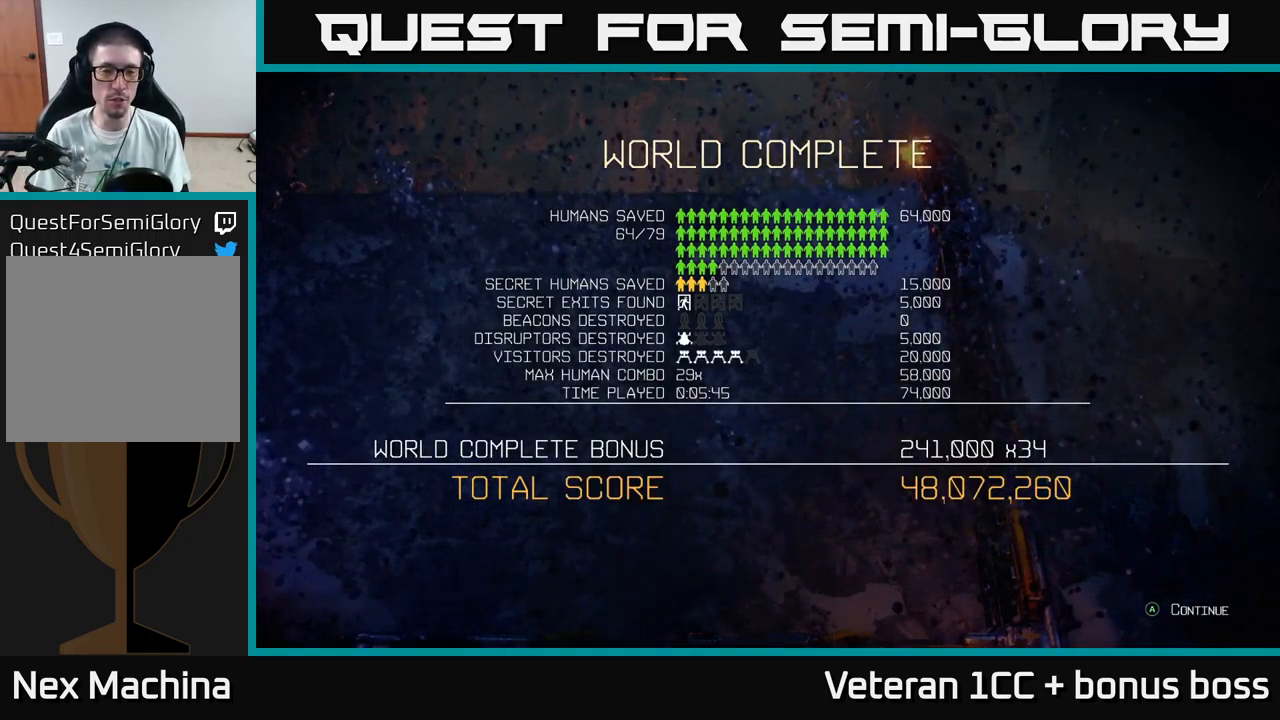
{"buttons": [], "left_stick": "center", "right_stick": "center", "events": [[100, "A", "up"], [167, "A", "down"], [283, "A", "up"]]}
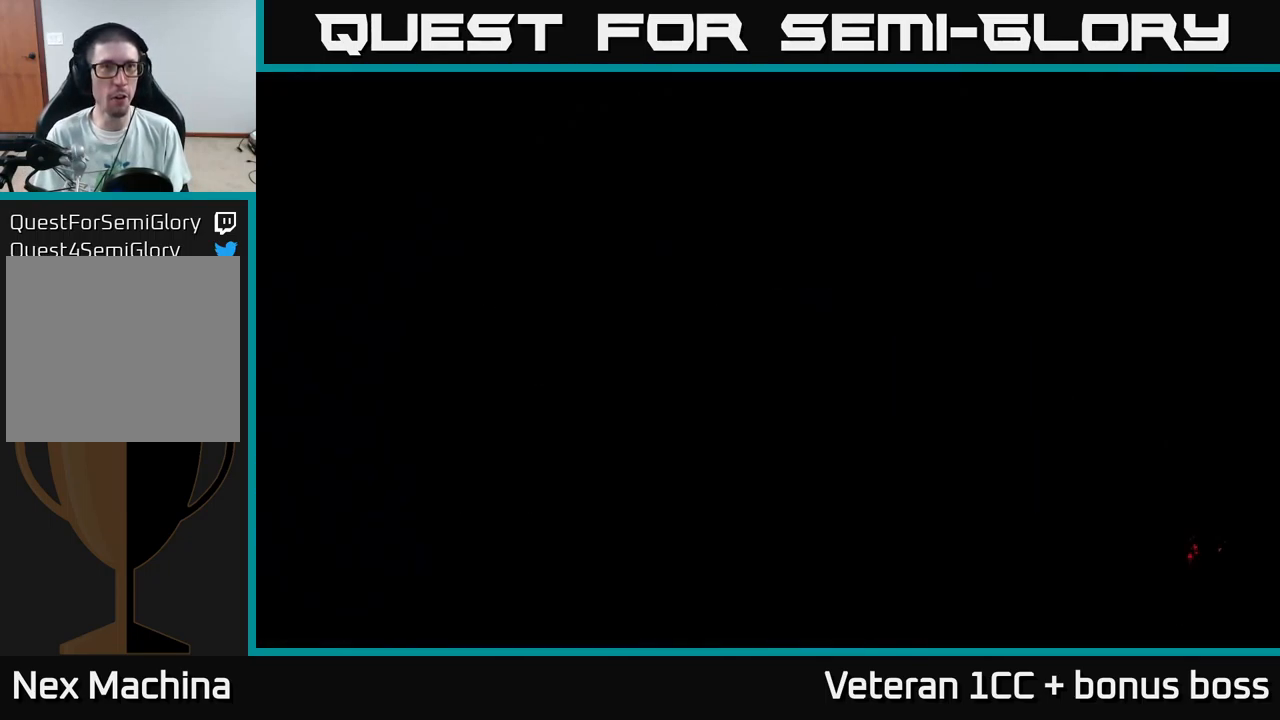
{"buttons": [], "left_stick": "center", "right_stick": "center", "events": []}
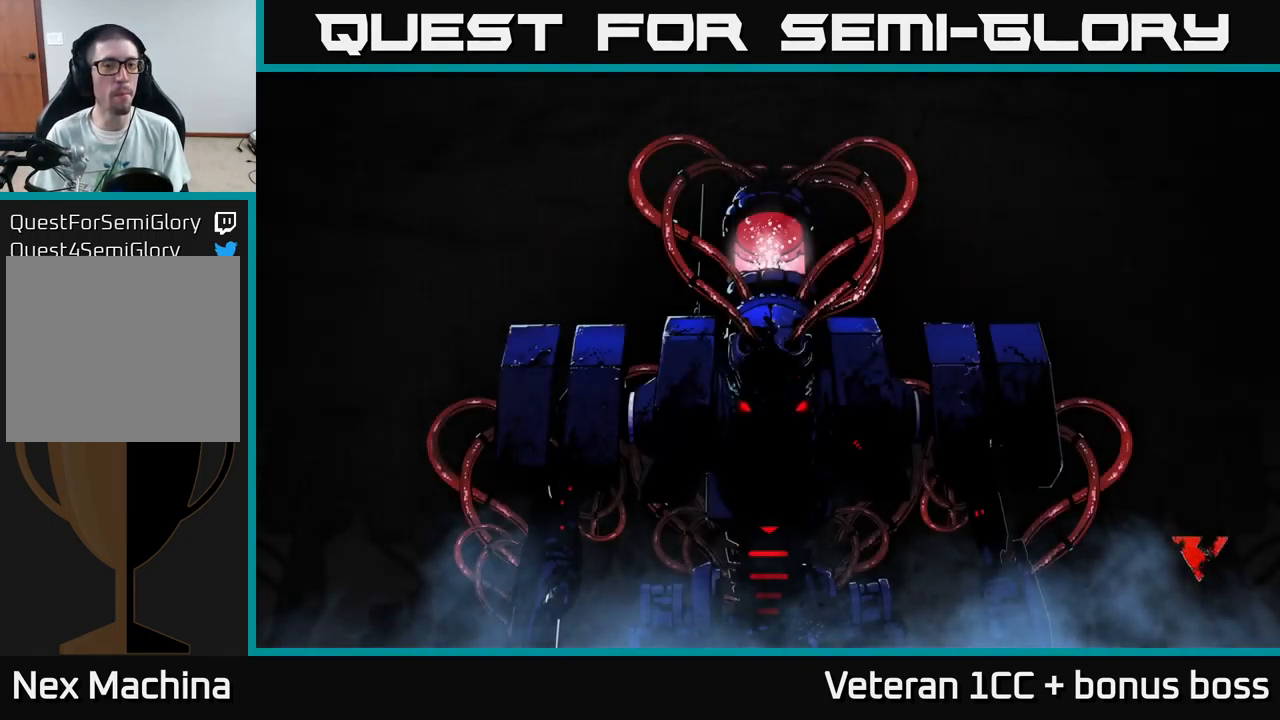
{"buttons": [], "left_stick": "center", "right_stick": "center", "events": [[283, "A", "down"], [333, "A", "up"], [450, "A", "down"], [484, "A", "up"]]}
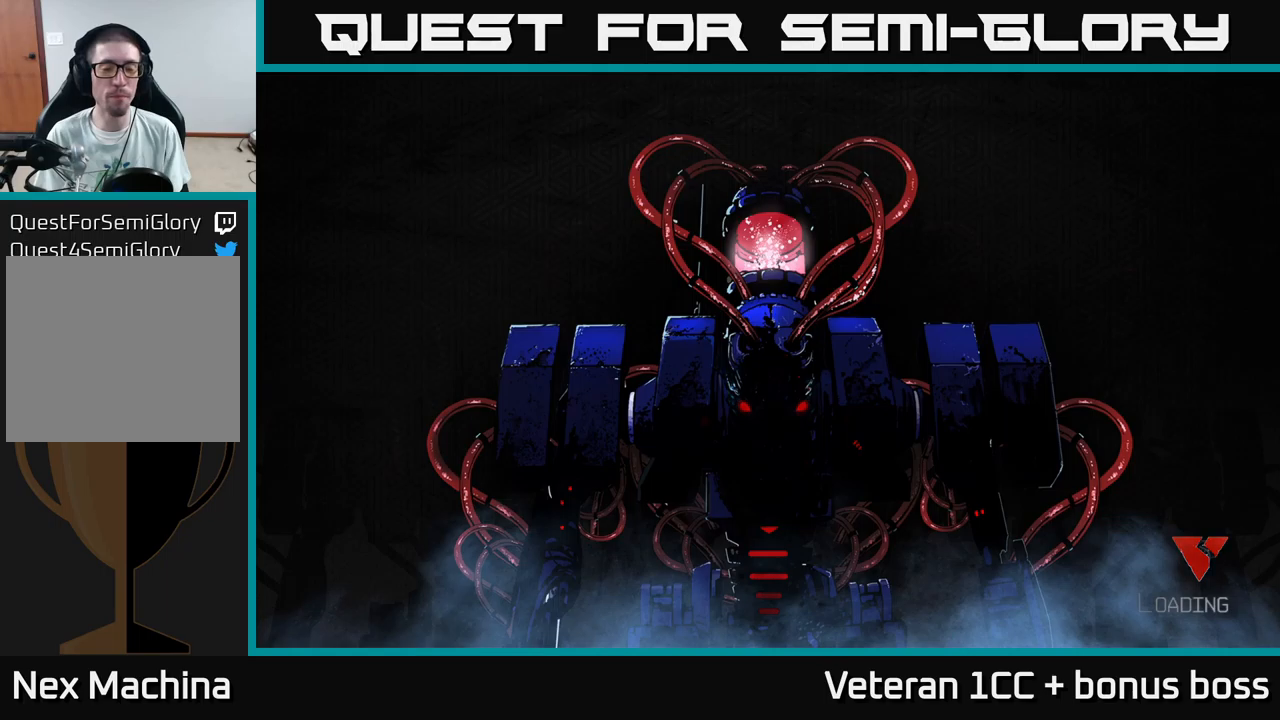
{"buttons": [], "left_stick": "center", "right_stick": "center", "events": [[117, "A", "down"], [184, "A", "up"], [284, "A", "down"], [384, "A", "up"]]}
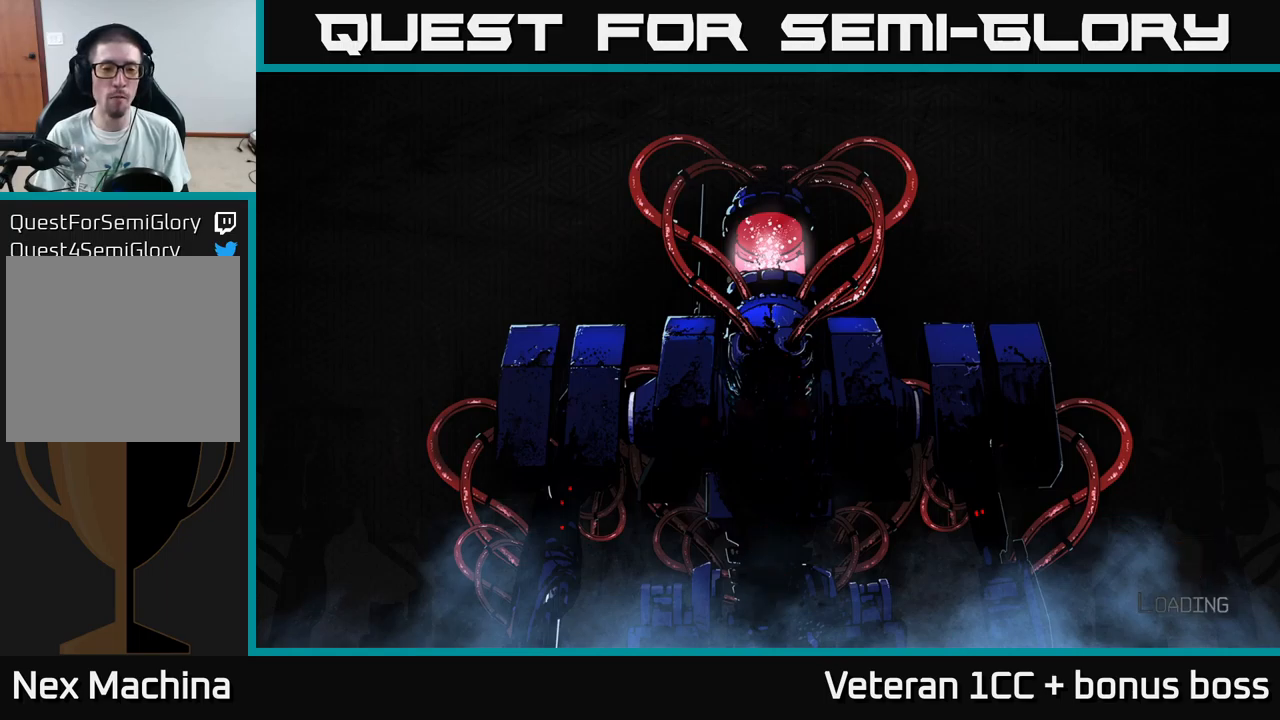
{"buttons": ["A"], "left_stick": "center", "right_stick": "center", "events": [[17, "A", "down"], [117, "A", "up"], [250, "A", "down"], [350, "A", "up"], [467, "A", "down"]]}
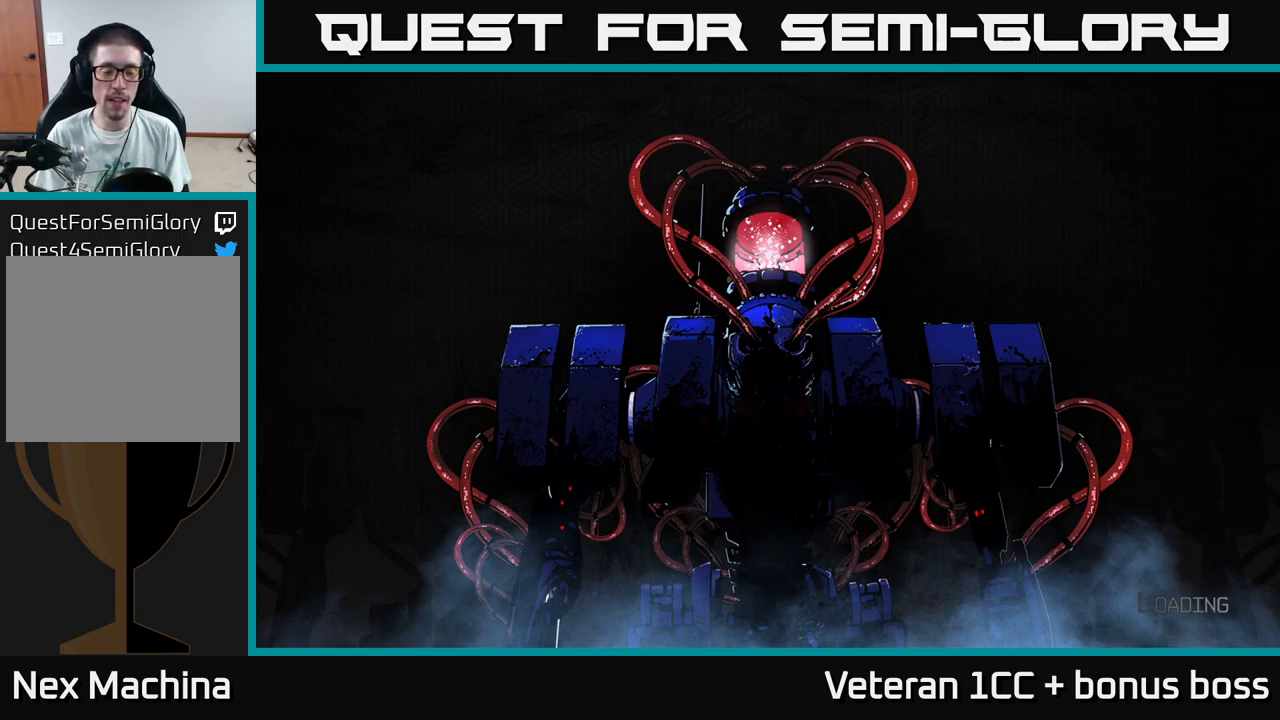
{"buttons": [], "left_stick": "center", "right_stick": "center", "events": [[67, "A", "up"], [150, "A", "down"], [267, "A", "up"], [384, "A", "down"], [484, "A", "up"]]}
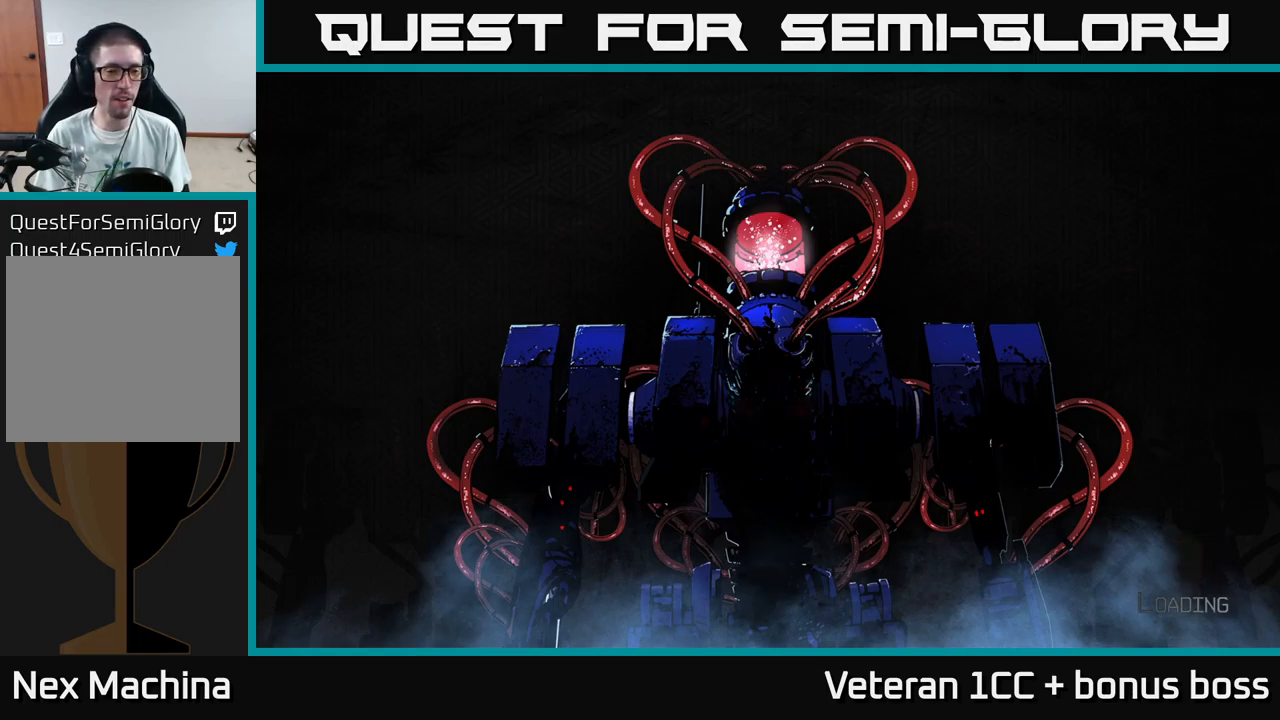
{"buttons": ["A"], "left_stick": "center", "right_stick": "center", "events": [[100, "A", "down"], [234, "A", "up"], [384, "A", "down"]]}
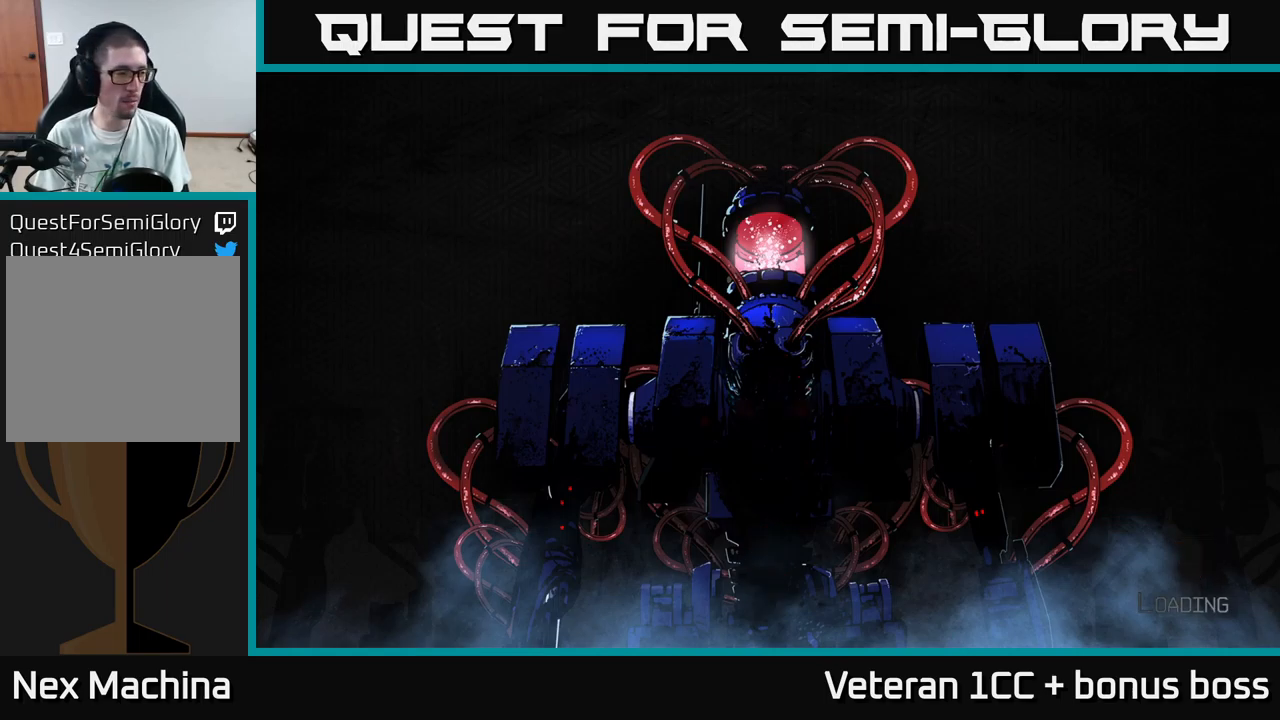
{"buttons": [], "left_stick": "center", "right_stick": "center", "events": [[17, "A", "up"]]}
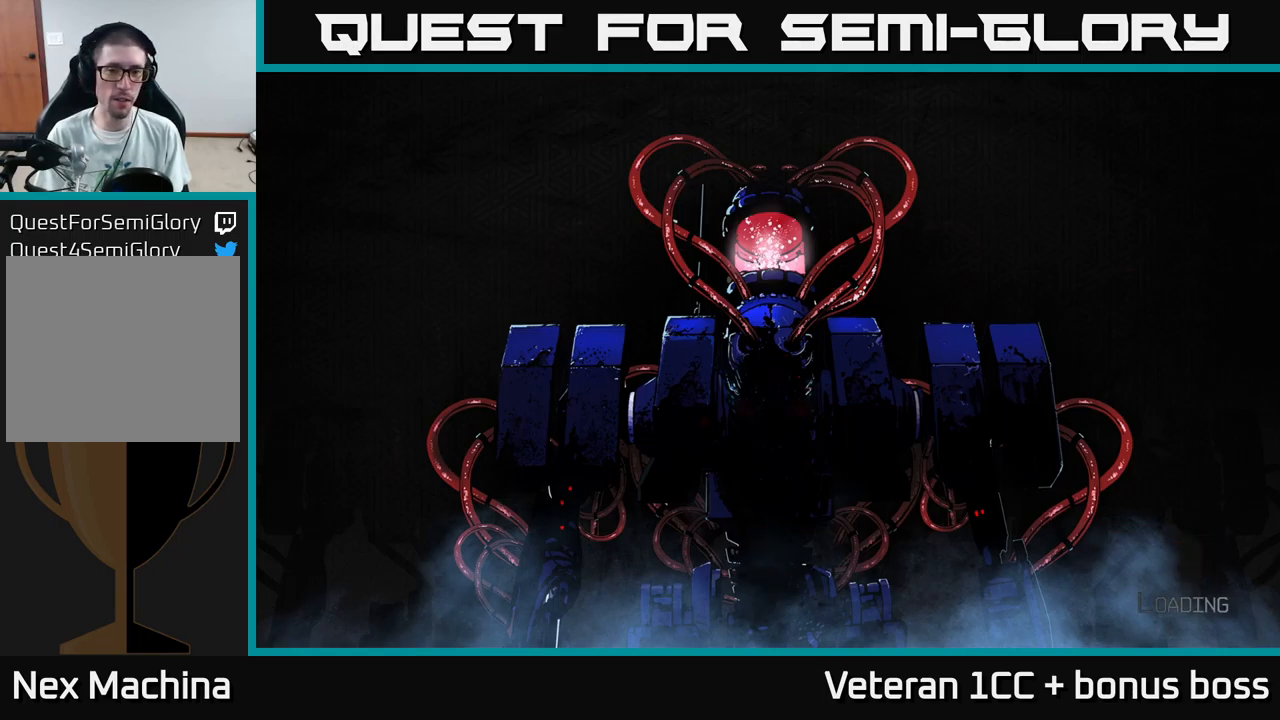
{"buttons": ["A"], "left_stick": "center", "right_stick": "center", "events": [[84, "A", "down"], [150, "A", "up"], [267, "A", "down"], [367, "A", "up"], [467, "A", "down"]]}
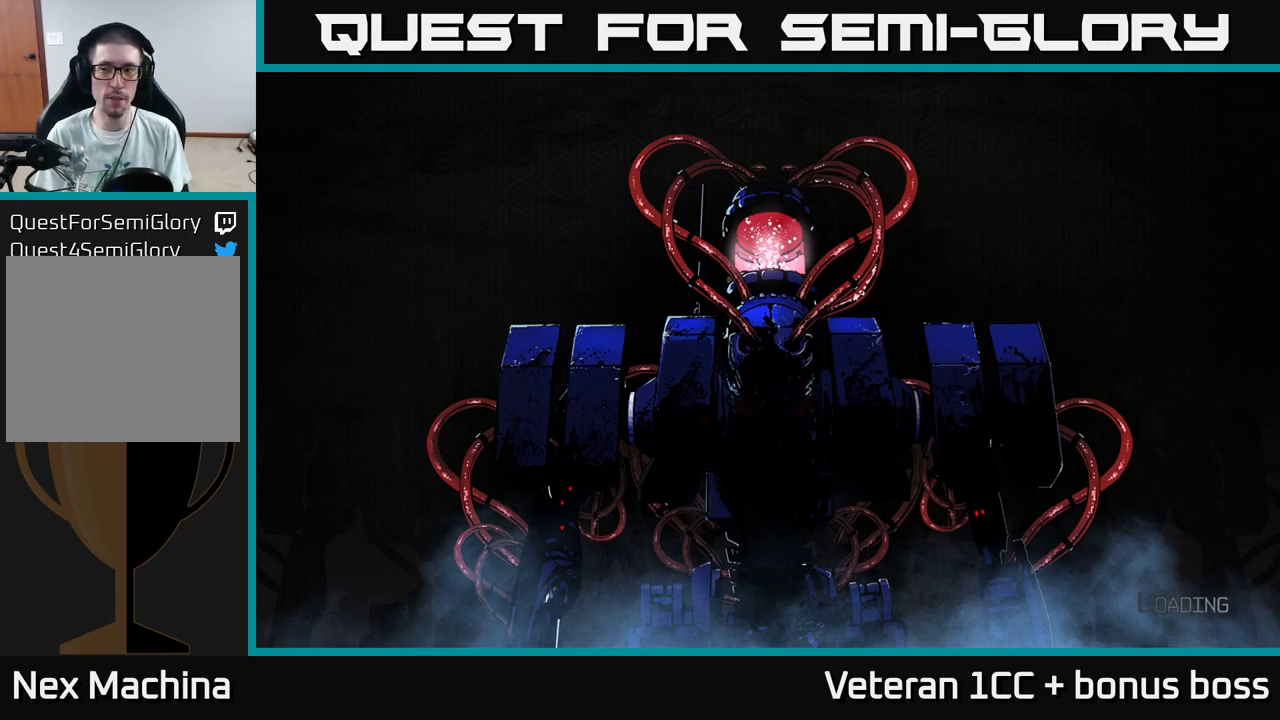
{"buttons": ["A"], "left_stick": "center", "right_stick": "center", "events": [[67, "A", "up"], [150, "A", "down"], [250, "A", "up"], [400, "A", "down"]]}
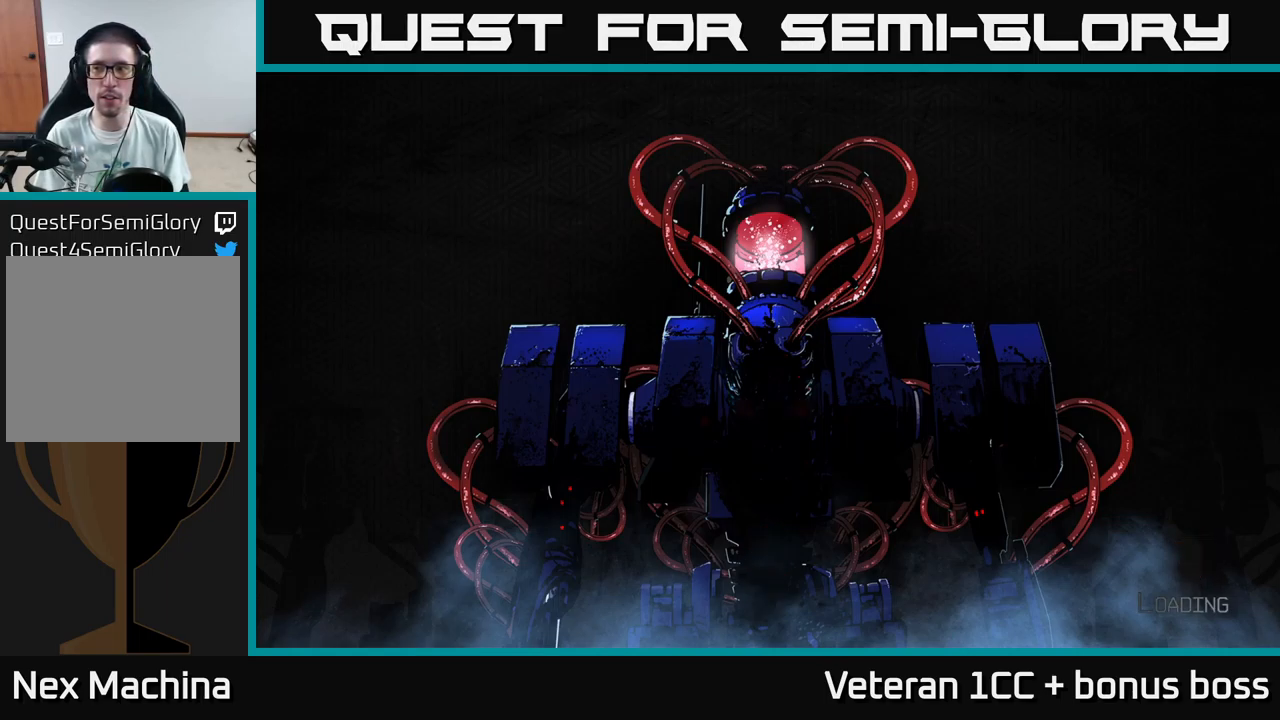
{"buttons": [], "left_stick": "center", "right_stick": "center", "events": [[17, "A", "up"]]}
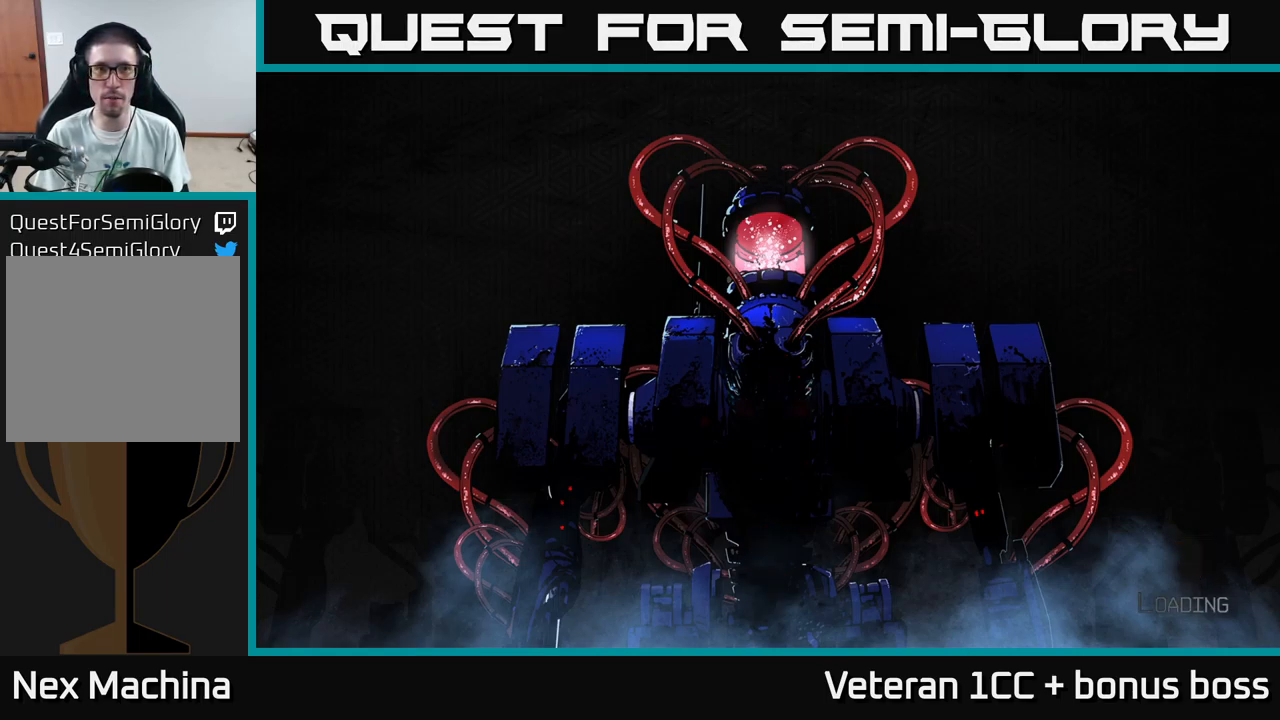
{"buttons": [], "left_stick": "center", "right_stick": "center", "events": []}
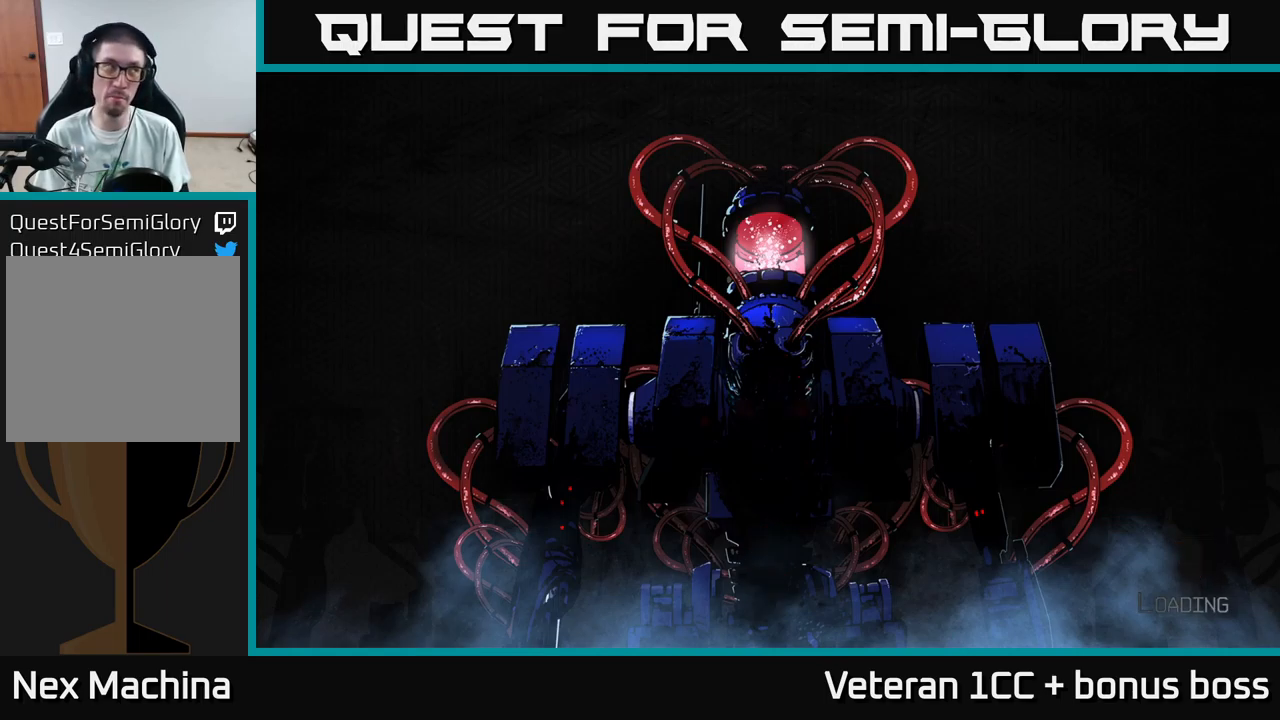
{"buttons": [], "left_stick": "center", "right_stick": "center", "events": []}
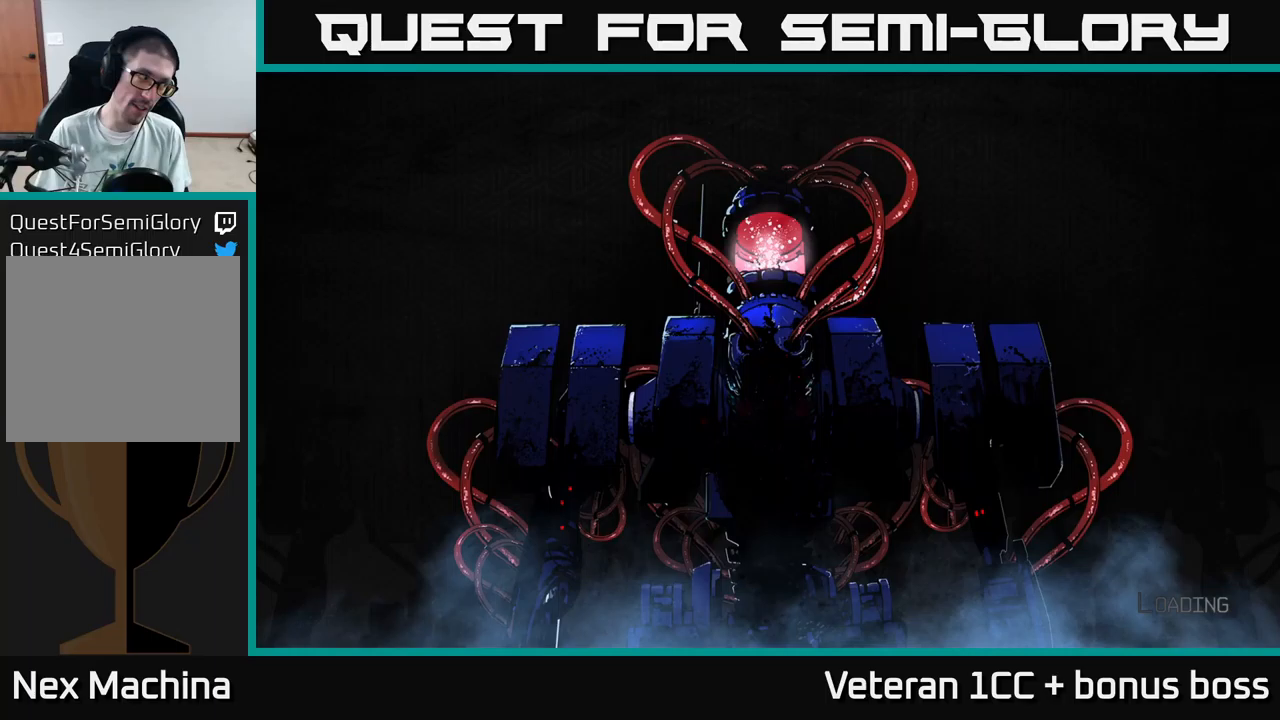
{"buttons": [], "left_stick": "center", "right_stick": "center", "events": []}
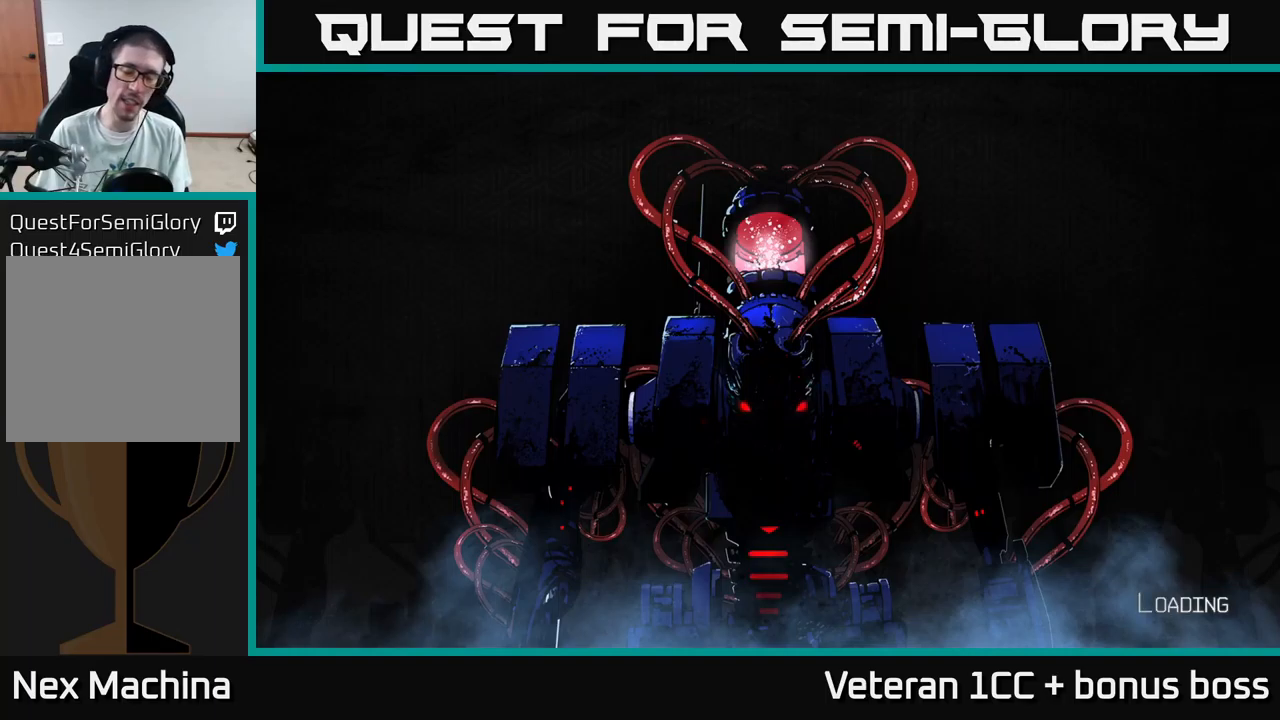
{"buttons": ["A"], "left_stick": "center", "right_stick": "center", "events": [[200, "A", "down"], [266, "A", "up"], [350, "A", "down"]]}
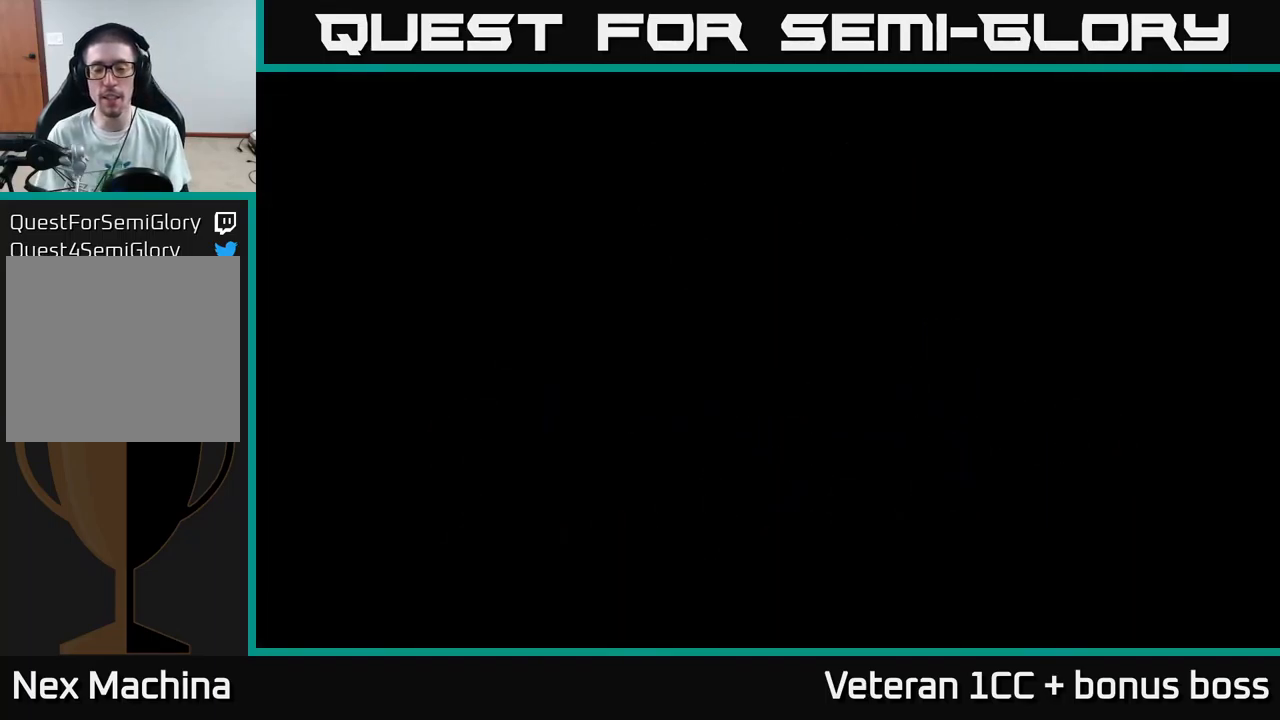
{"buttons": [], "left_stick": "center", "right_stick": "center", "events": [[16, "A", "up"], [116, "A", "down"], [233, "A", "up"]]}
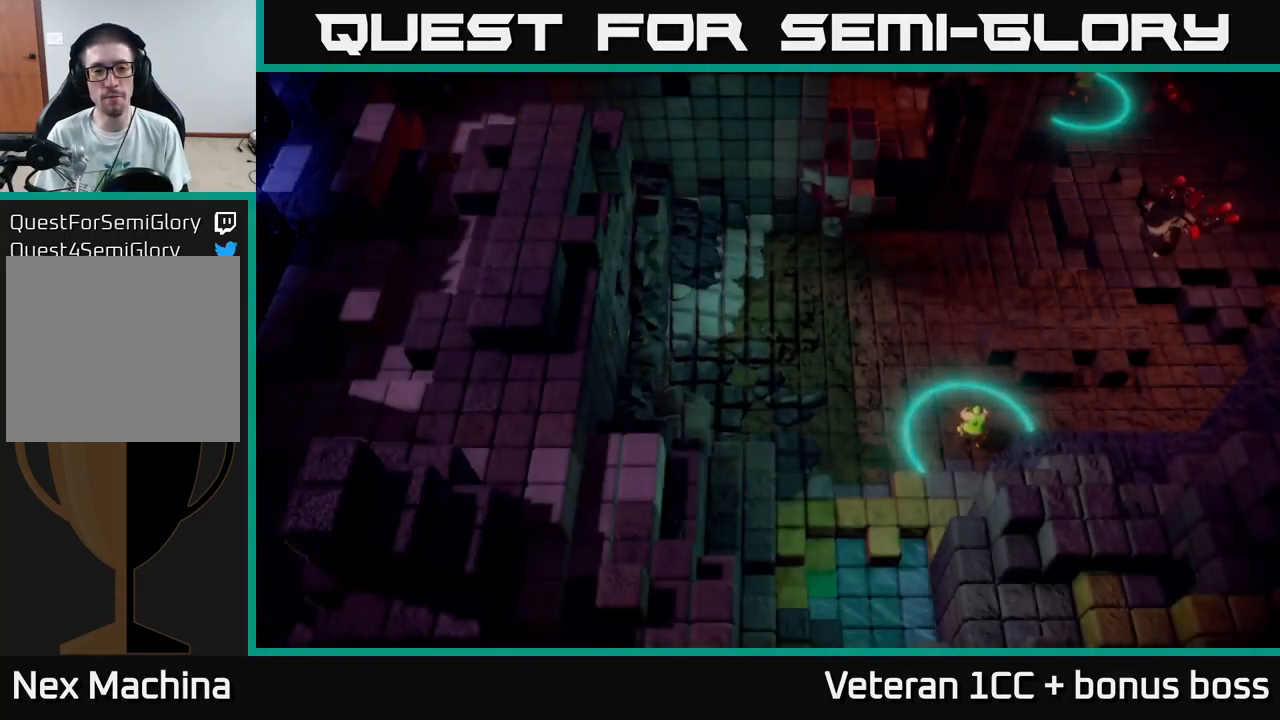
{"buttons": [], "left_stick": "center", "right_stick": "center", "events": [[133, "right_stick", "up-right"], [283, "right_stick", "center"]]}
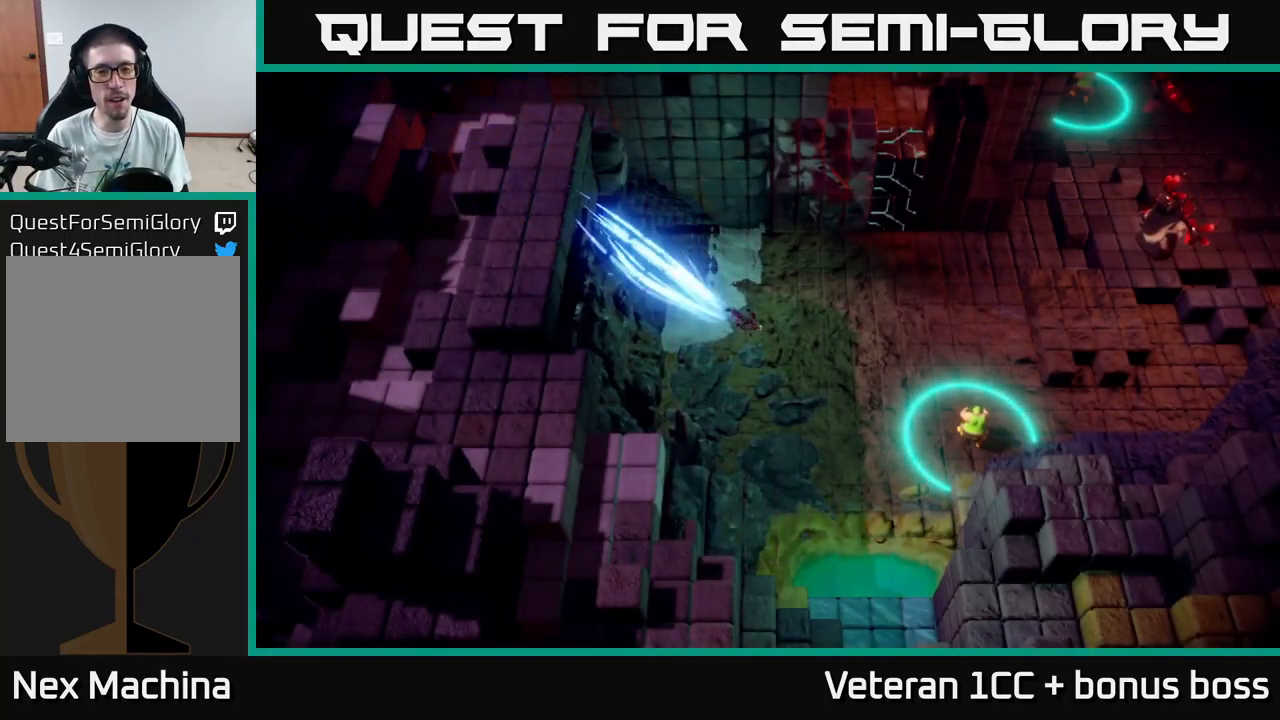
{"buttons": [], "left_stick": "up", "right_stick": "up-right", "events": [[50, "right_stick", "up-right"], [383, "left_stick", "up"]]}
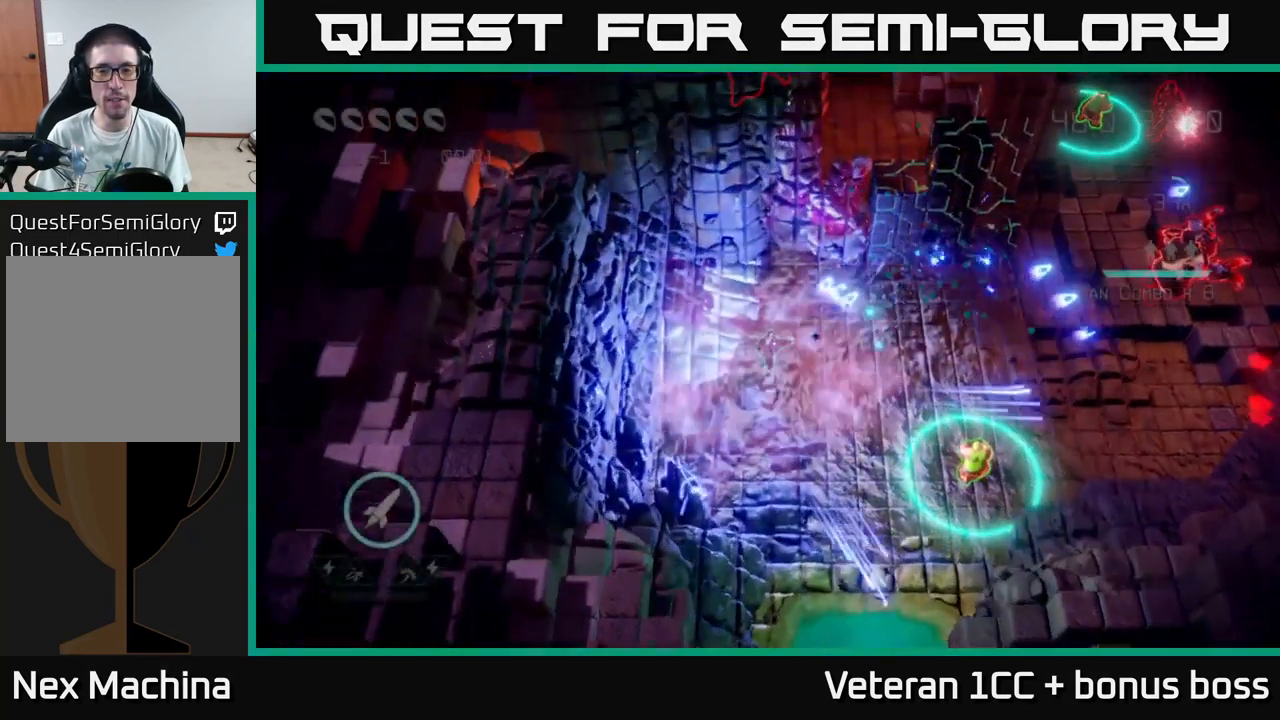
{"buttons": [], "left_stick": "up-right", "right_stick": "up-right", "events": [[83, "left_stick", "up-right"]]}
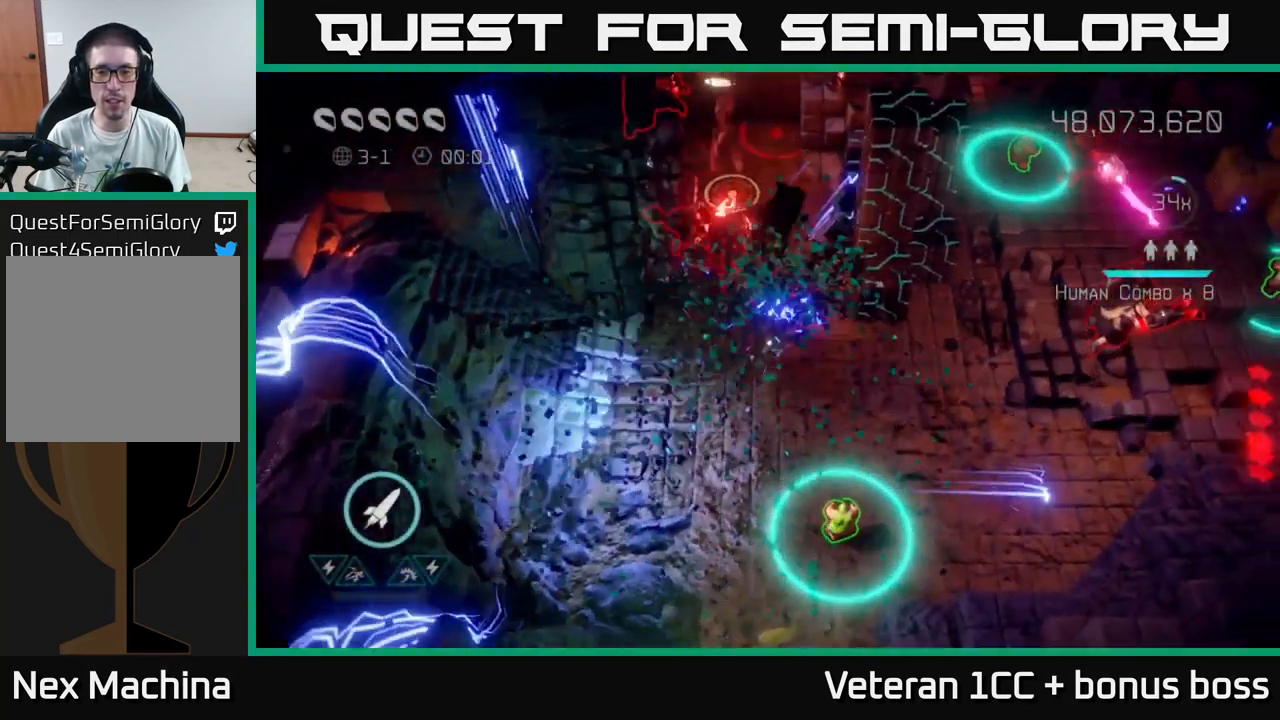
{"buttons": [], "left_stick": "left", "right_stick": "right", "events": [[33, "left_stick", "right"], [50, "right_stick", "right"], [166, "left_stick", "down-right"], [200, "R2", "down"], [283, "R2", "up"], [366, "left_stick", "down"], [466, "left_stick", "left"]]}
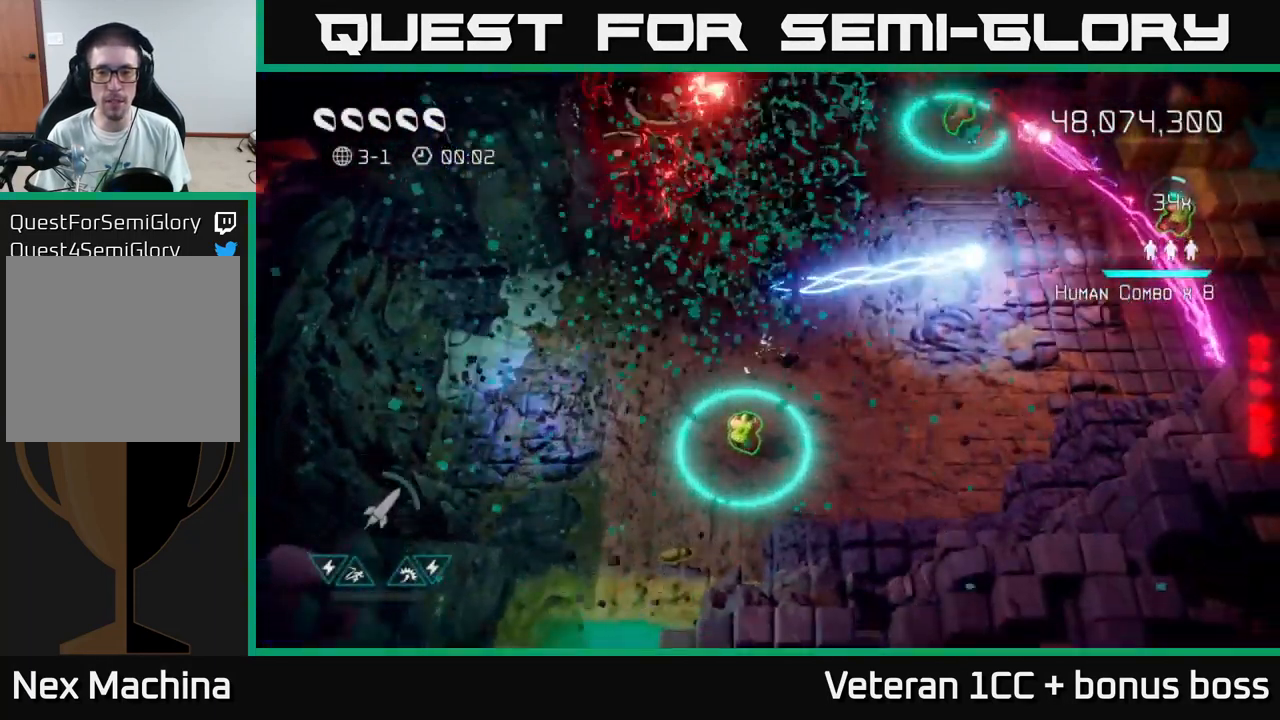
{"buttons": [], "left_stick": "down", "right_stick": "up-right", "events": [[16, "left_stick", "up-left"], [166, "left_stick", "down"], [300, "right_stick", "up-right"]]}
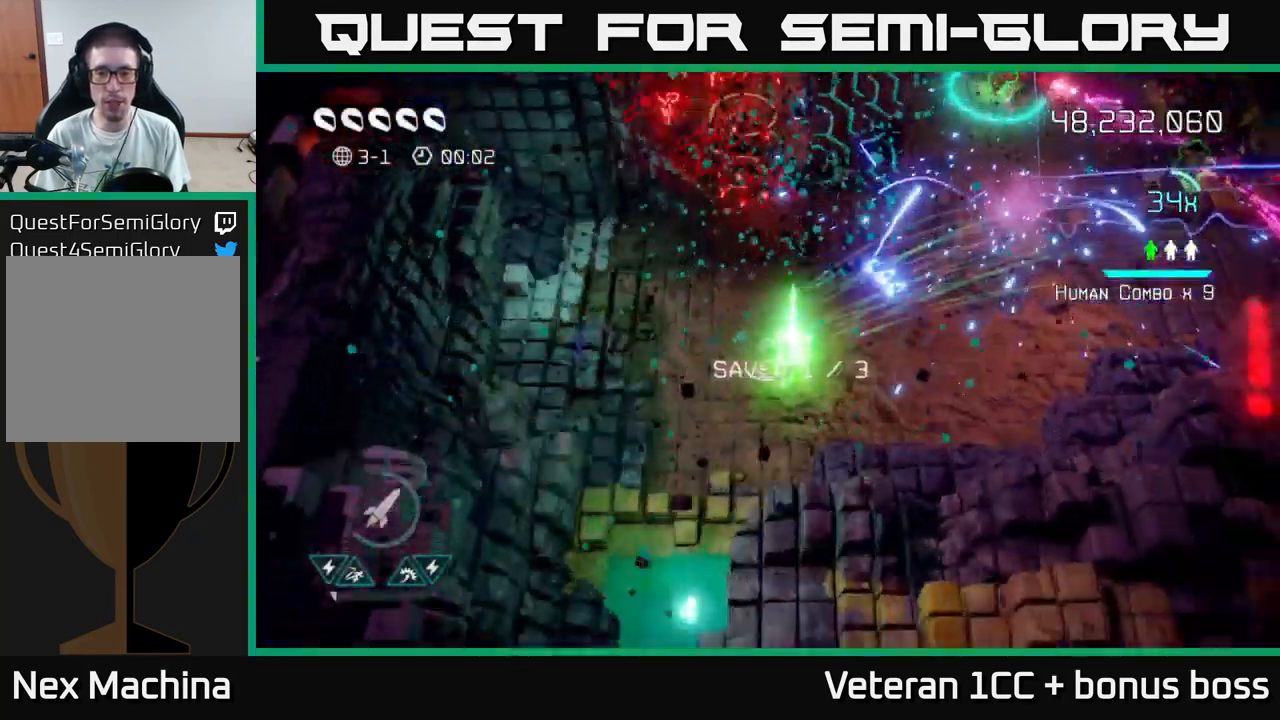
{"buttons": [], "left_stick": "up-right", "right_stick": "up-right", "events": [[50, "left_stick", "right"], [100, "left_stick", "up-right"]]}